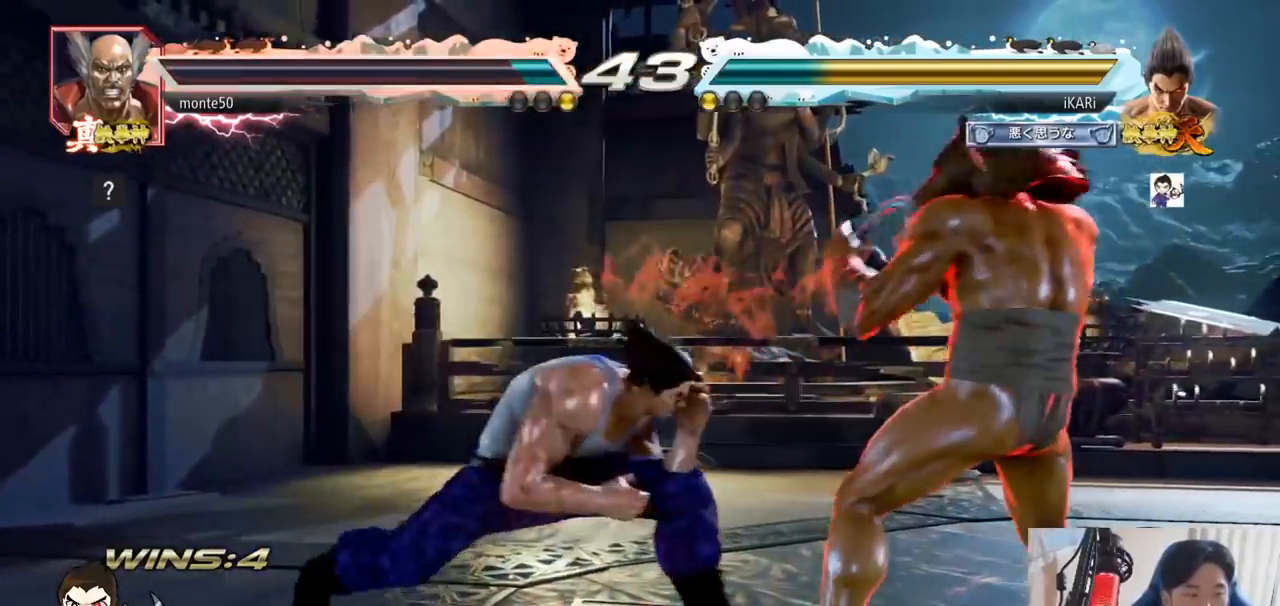
Gameplay with a controller (arcade stick); each line is a JSON object with the inputs held at the frame after it. "events" lists button and stick changes between this image and that frame as [ms after this image, input, new state], when the widget could be followed in between. Not read: L3 R3.
{"buttons": ["SQUARE"], "left_stick": "right", "events": [[16, "CIRCLE", "up"], [283, "left_stick", "right"], [484, "SQUARE", "down"]]}
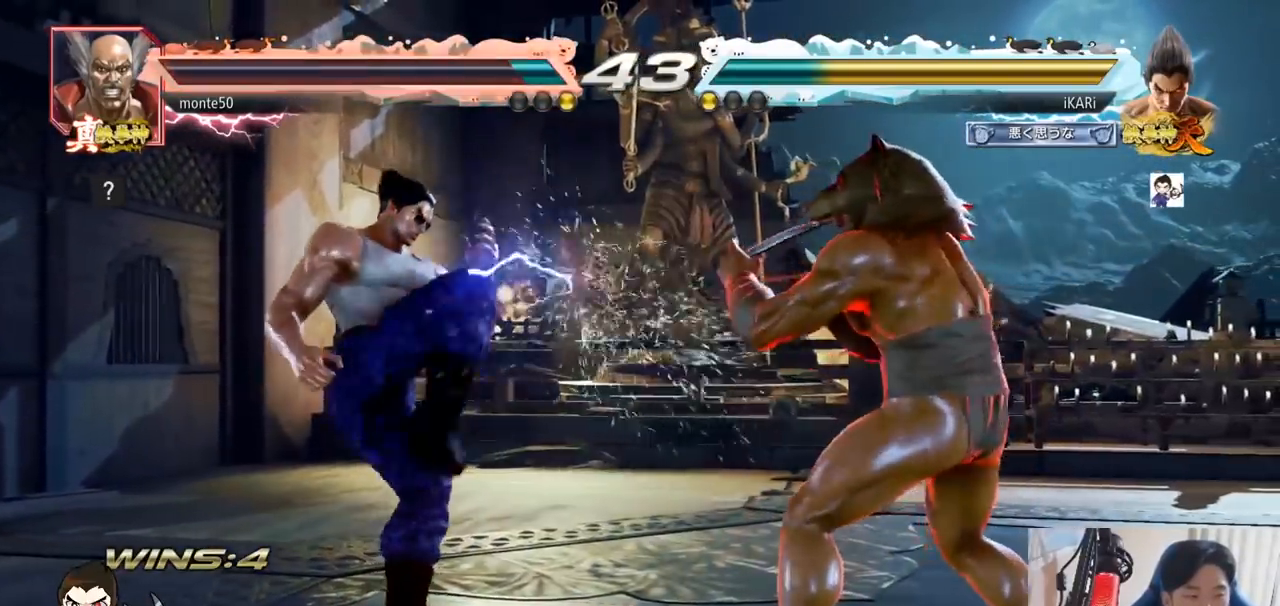
{"buttons": [], "left_stick": "left", "events": [[50, "SQUARE", "up"], [150, "left_stick", "center"], [200, "left_stick", "left"]]}
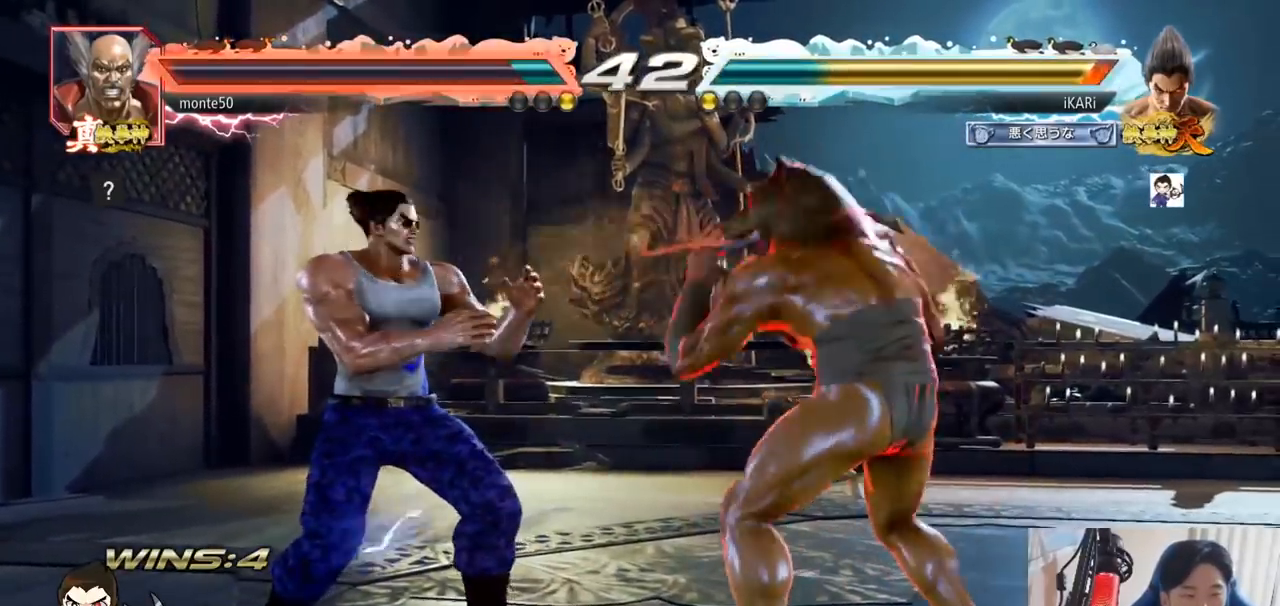
{"buttons": [], "left_stick": "left", "events": []}
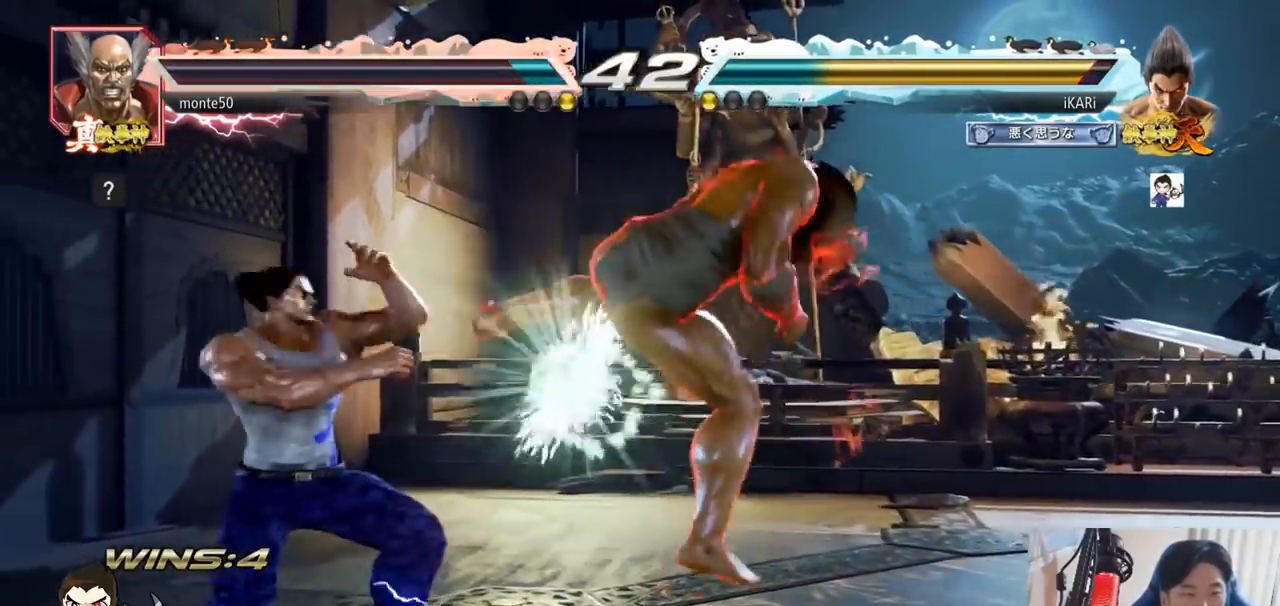
{"buttons": [], "left_stick": "left", "events": []}
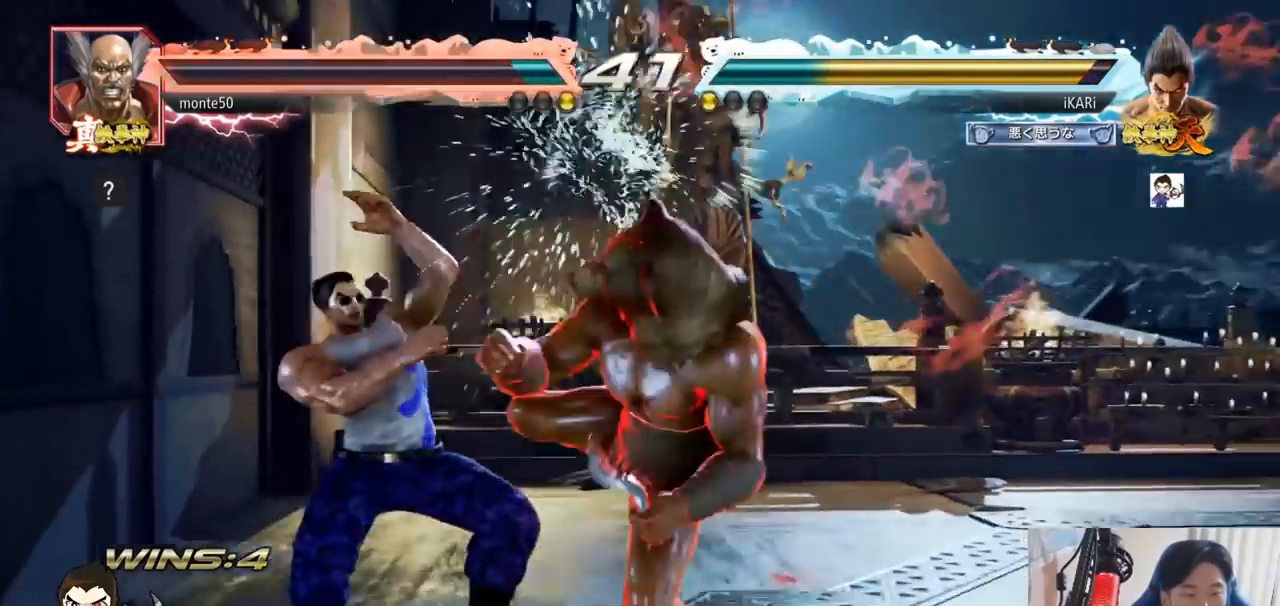
{"buttons": [], "left_stick": "left", "events": [[16, "left_stick", "center"], [333, "left_stick", "left"], [383, "left_stick", "center"], [450, "left_stick", "left"]]}
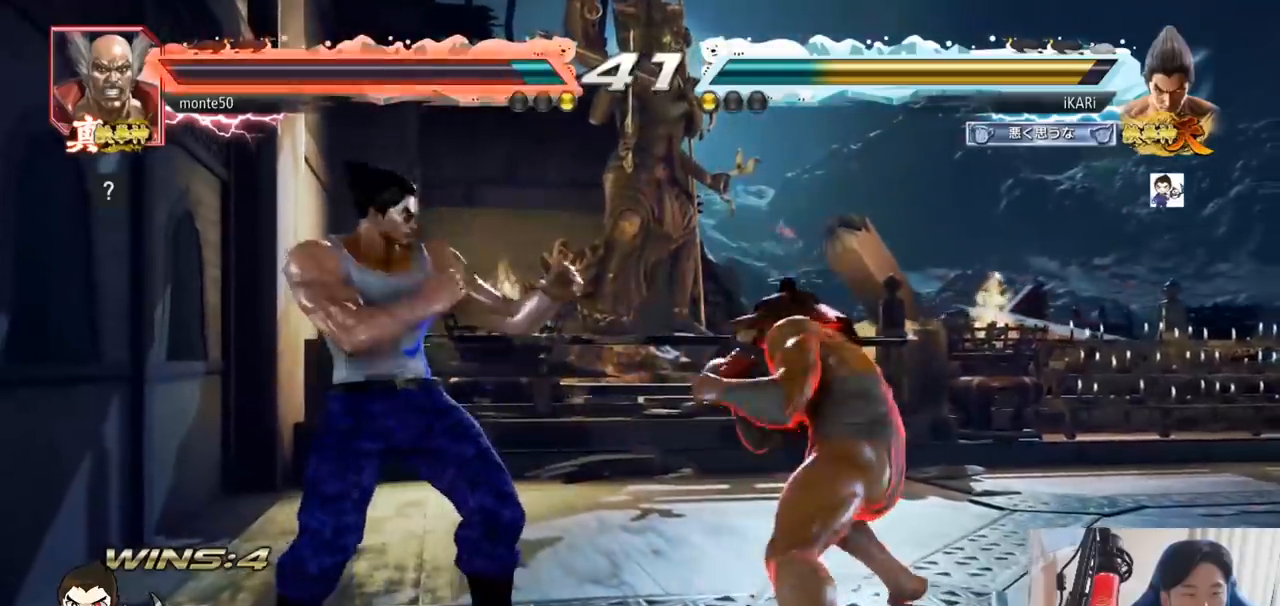
{"buttons": [], "left_stick": "left"}
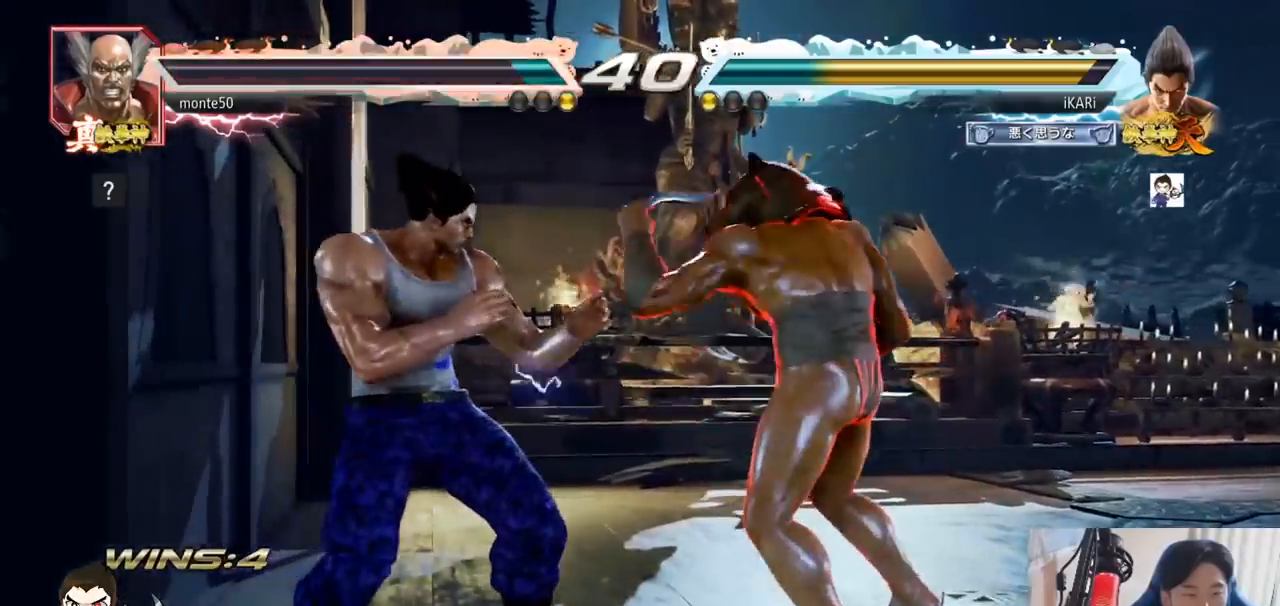
{"buttons": [], "left_stick": "left", "events": [[67, "left_stick", "center"], [317, "left_stick", "left"], [367, "left_stick", "center"], [434, "left_stick", "left"]]}
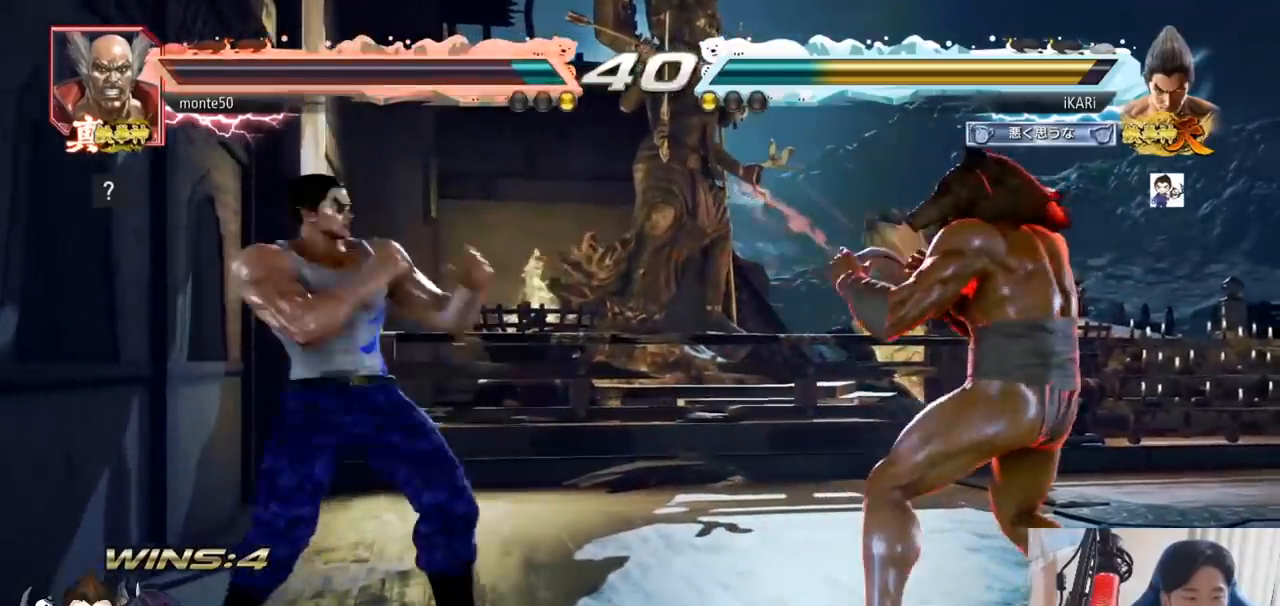
{"buttons": [], "left_stick": "left"}